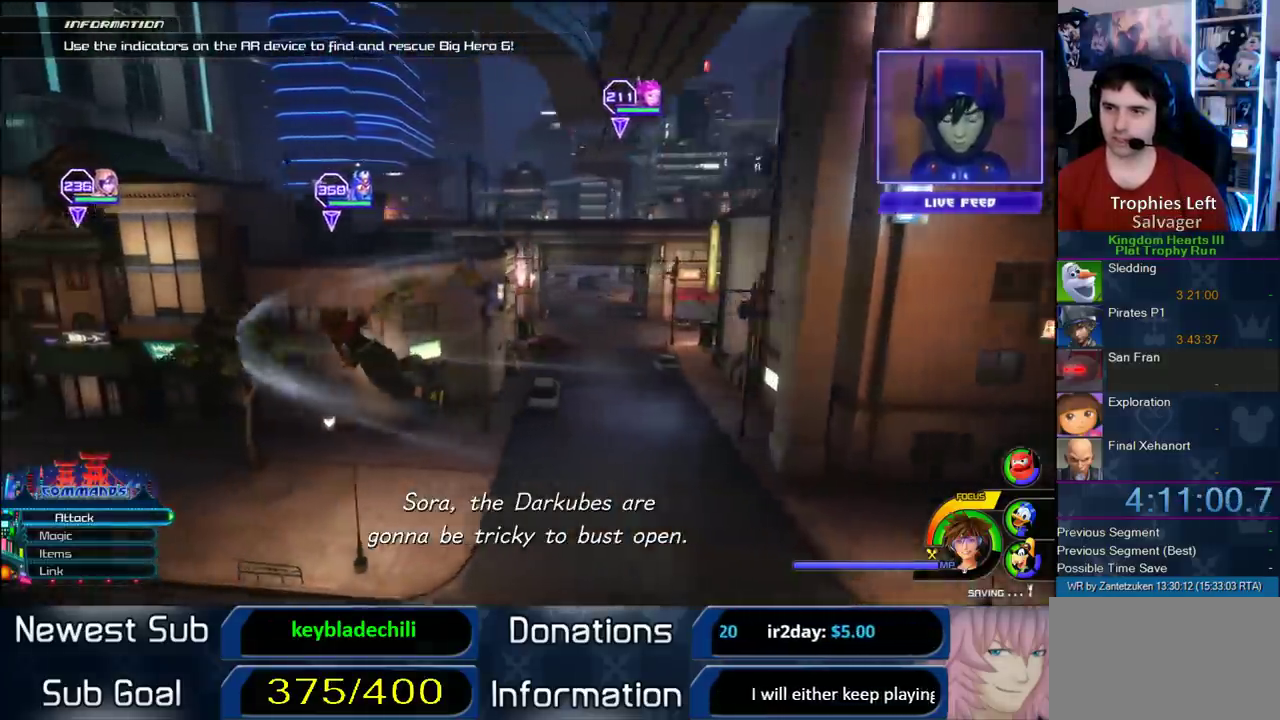
Gameplay with a controller (PlayStation layout); each line is a JSON object with the inputs held at the frame after it. "events" lists button and stick changes between this image and that frame as [ms after this image, input, new state], when the widget could be followed in between. Not read: R1.
{"buttons": [], "left_stick": "up-left", "right_stick": "center"}
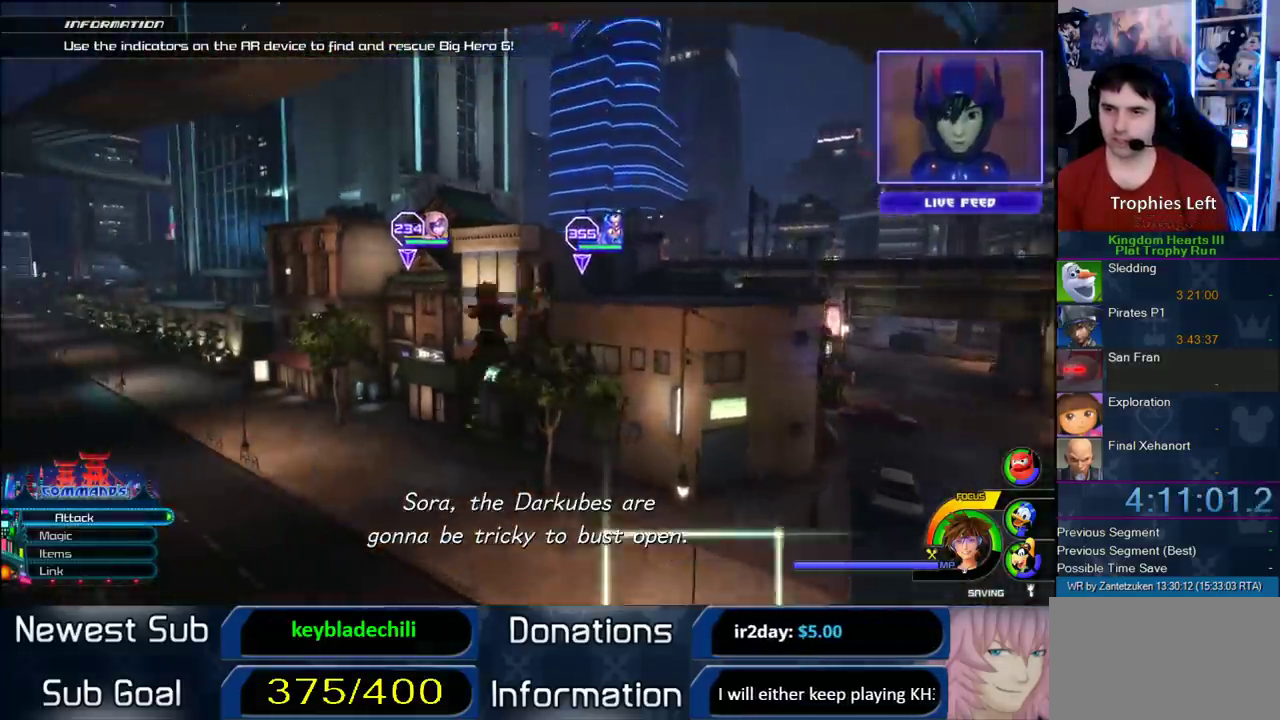
{"buttons": [], "left_stick": "up-left", "right_stick": "center"}
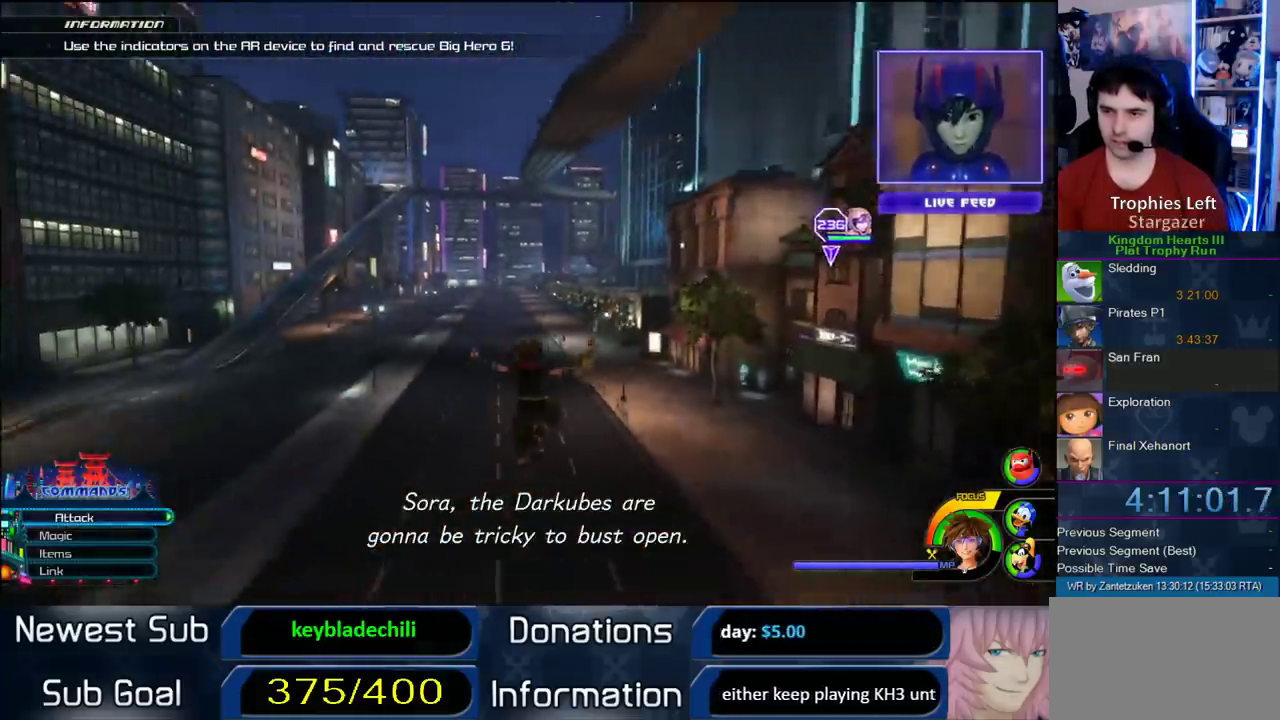
{"buttons": [], "left_stick": "up-right", "right_stick": "left"}
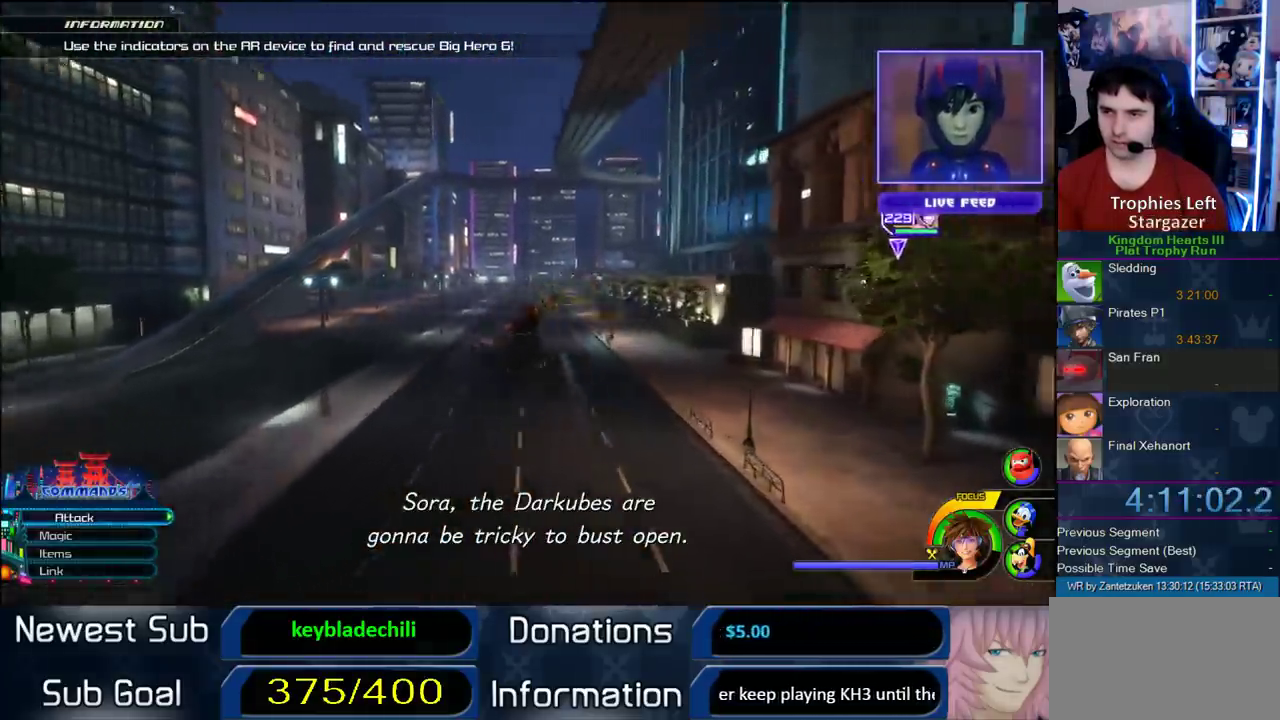
{"buttons": [], "left_stick": "up-right", "right_stick": "center"}
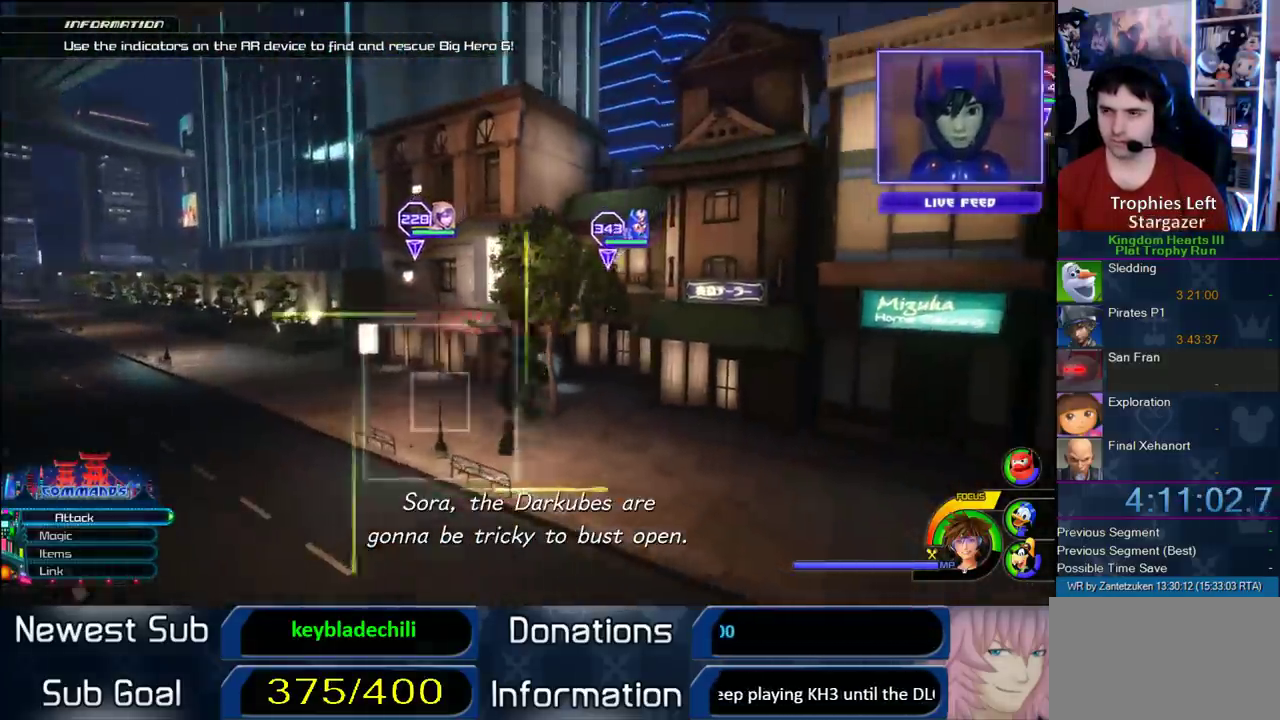
{"buttons": [], "left_stick": "up", "right_stick": "center"}
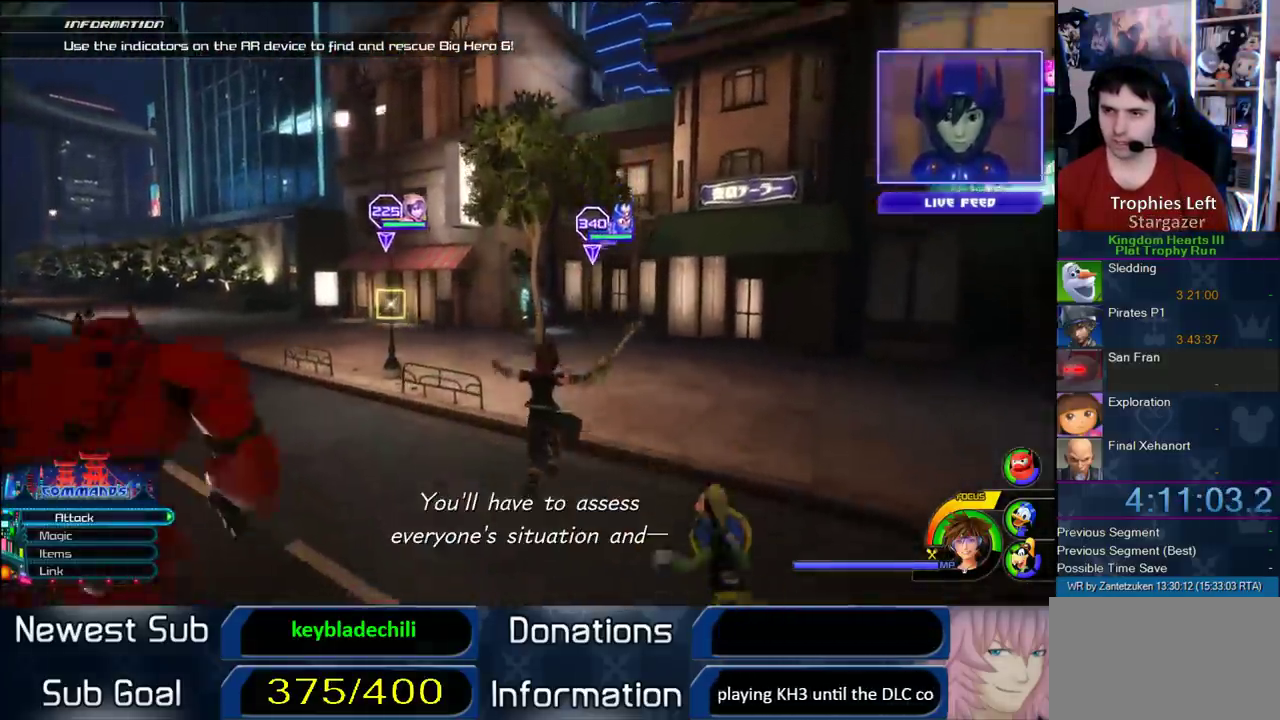
{"buttons": ["CROSS"], "left_stick": "up", "right_stick": "center", "events": [[150, "CROSS", "down"]]}
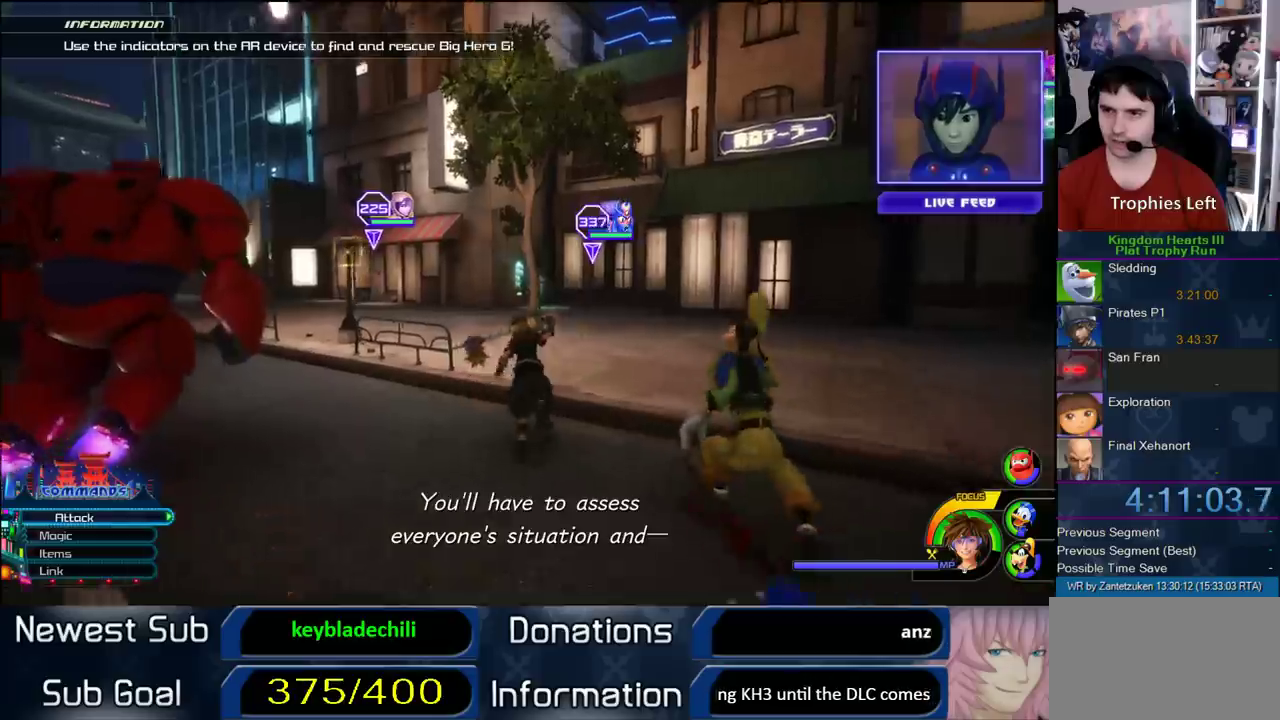
{"buttons": ["CROSS"], "left_stick": "up", "right_stick": "center", "events": [[100, "CROSS", "up"], [233, "CROSS", "down"]]}
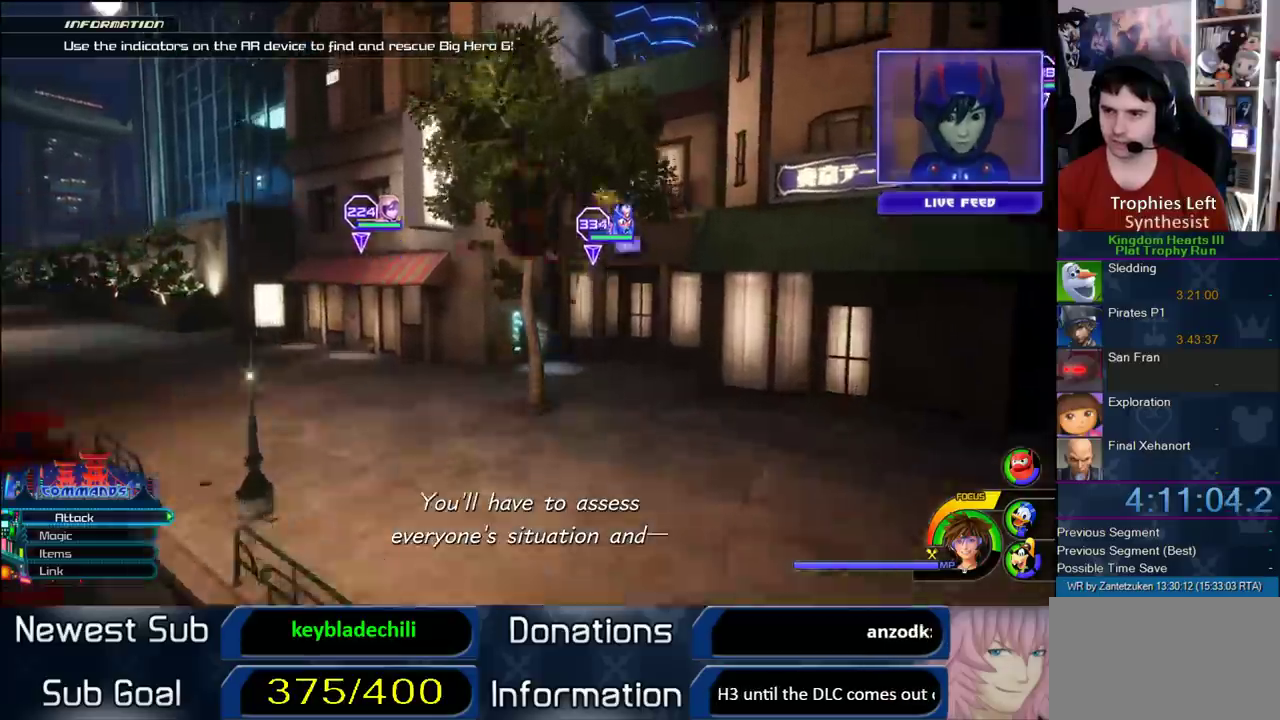
{"buttons": ["CROSS"], "left_stick": "up", "right_stick": "center", "events": [[233, "CROSS", "up"], [283, "CROSS", "down"]]}
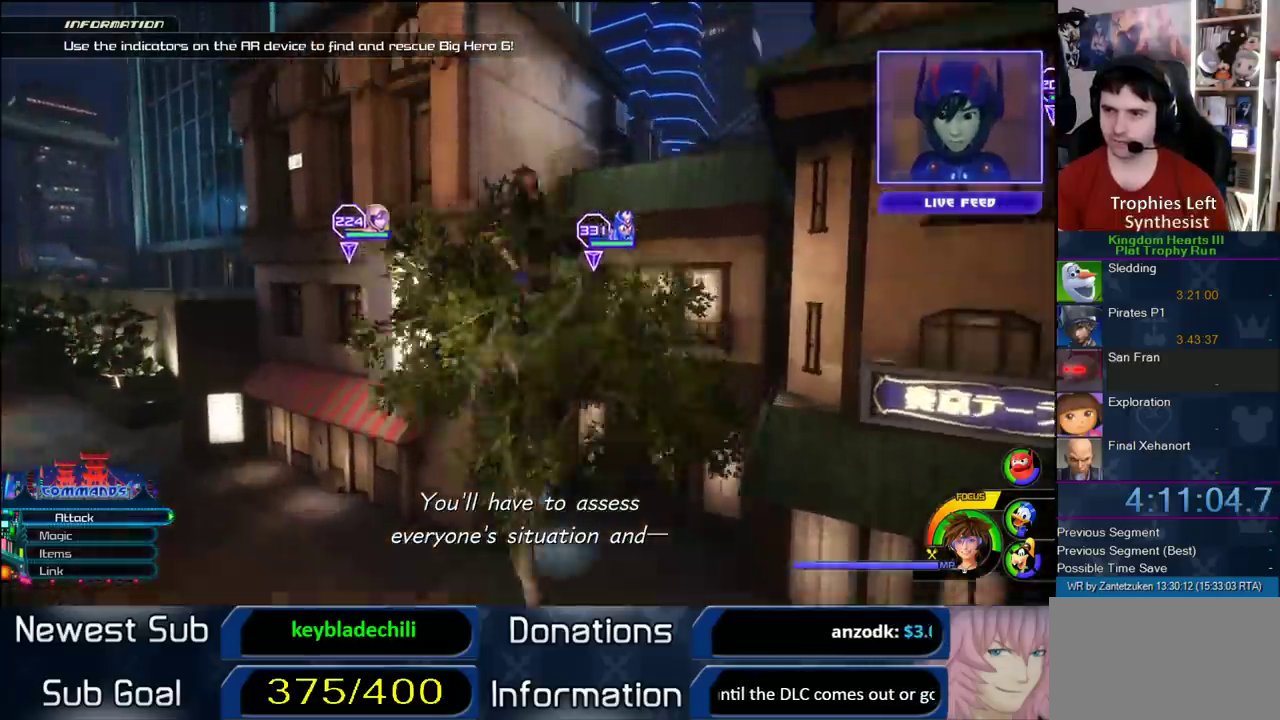
{"buttons": [], "left_stick": "up-left", "right_stick": "center"}
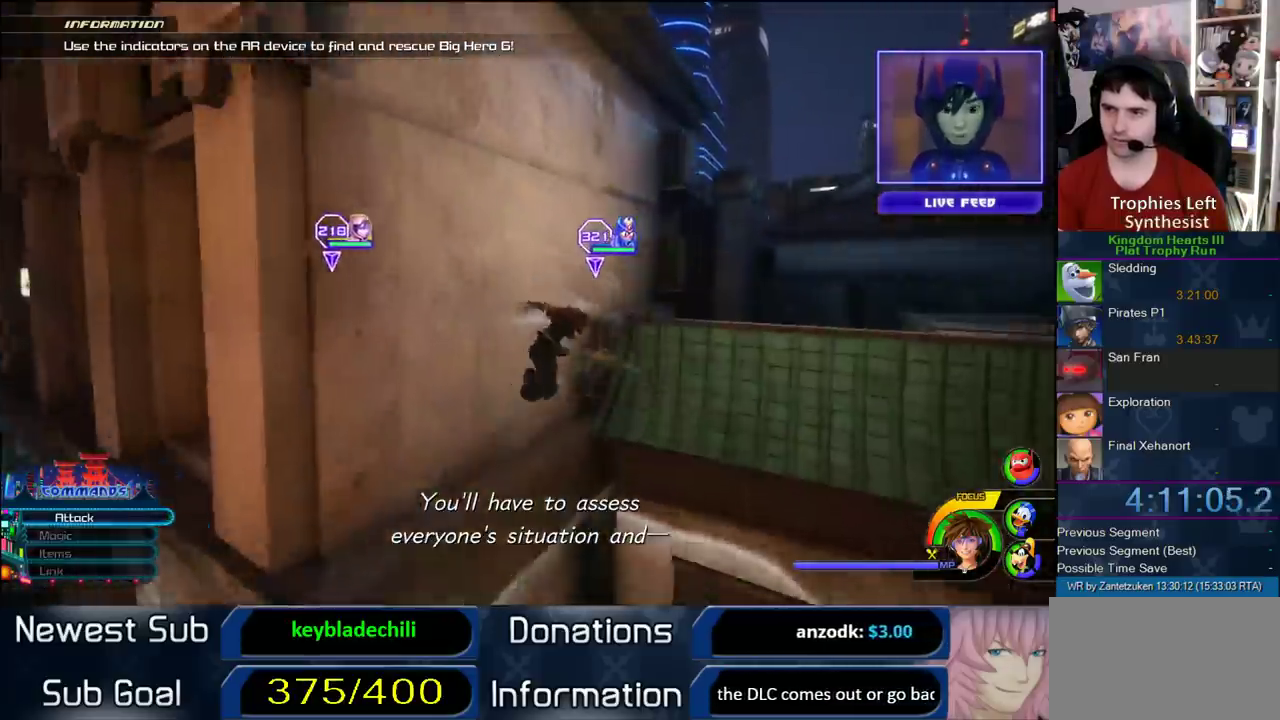
{"buttons": ["CROSS"], "left_stick": "up-left", "right_stick": "center"}
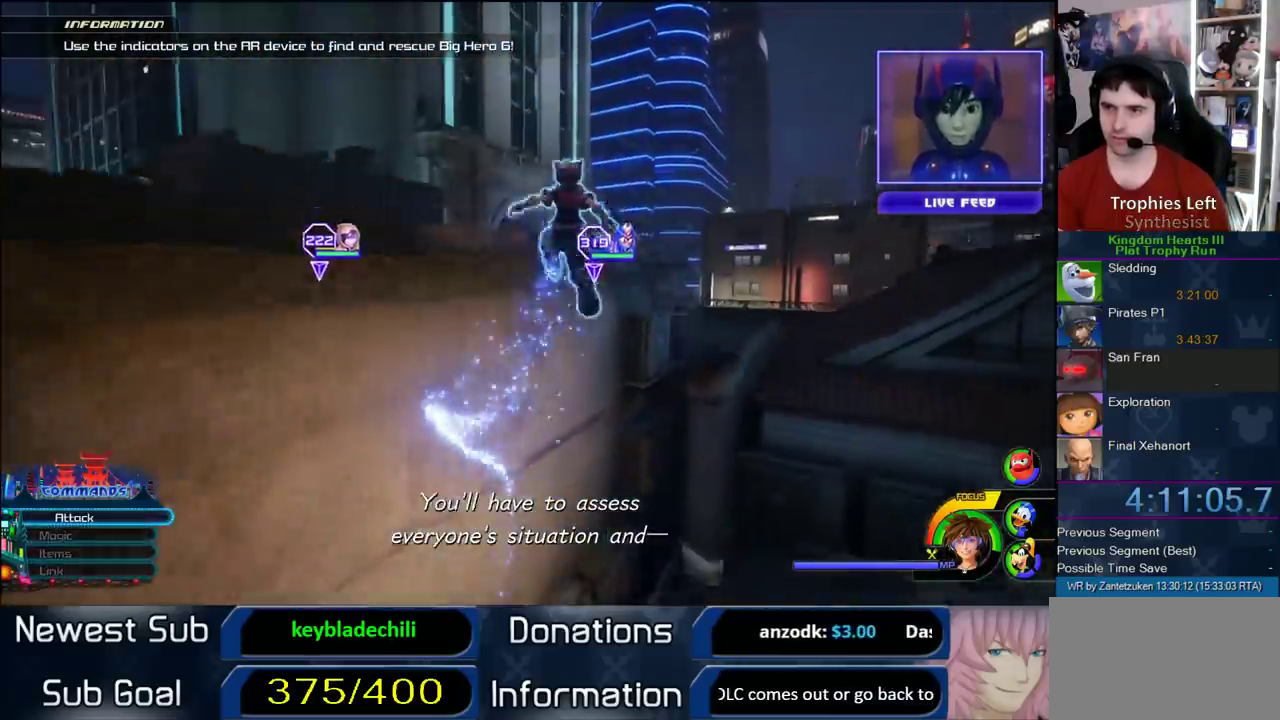
{"buttons": [], "left_stick": "up-left", "right_stick": "center", "events": [[117, "CROSS", "up"]]}
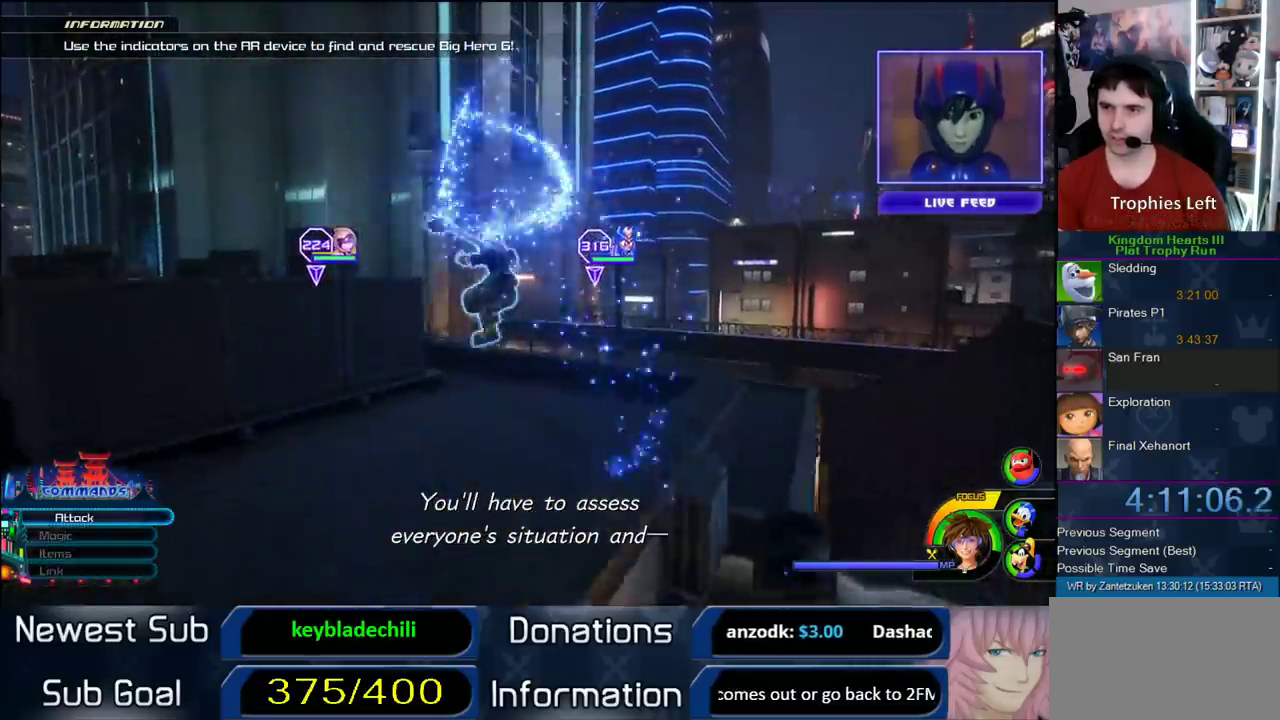
{"buttons": ["CROSS"], "left_stick": "up-right", "right_stick": "center"}
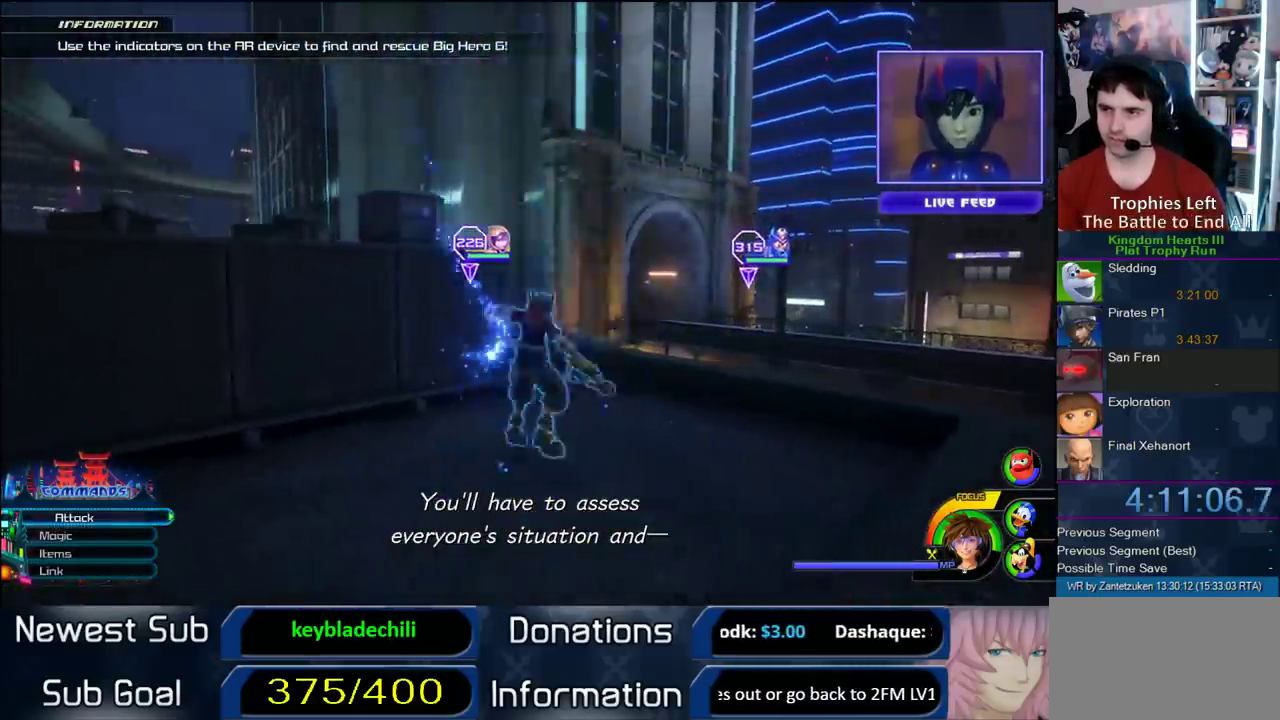
{"buttons": ["CROSS"], "left_stick": "up-right", "right_stick": "center"}
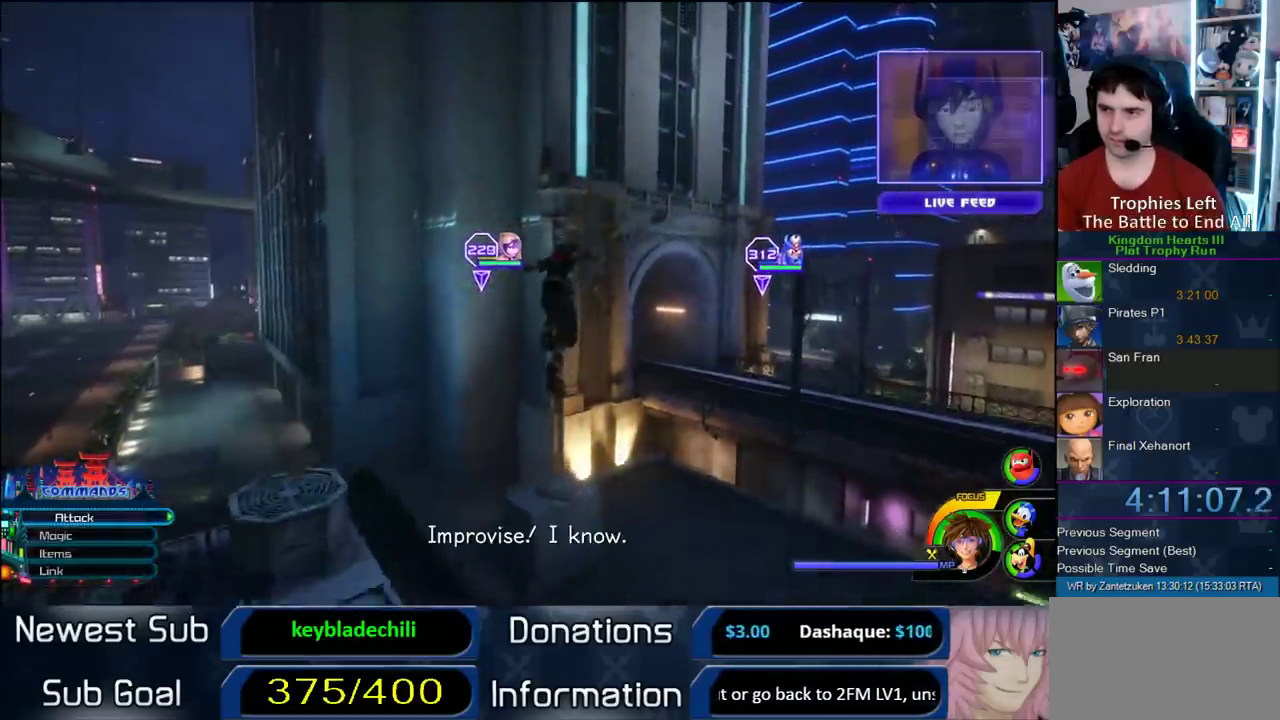
{"buttons": ["SQUARE"], "left_stick": "up-right", "right_stick": "center"}
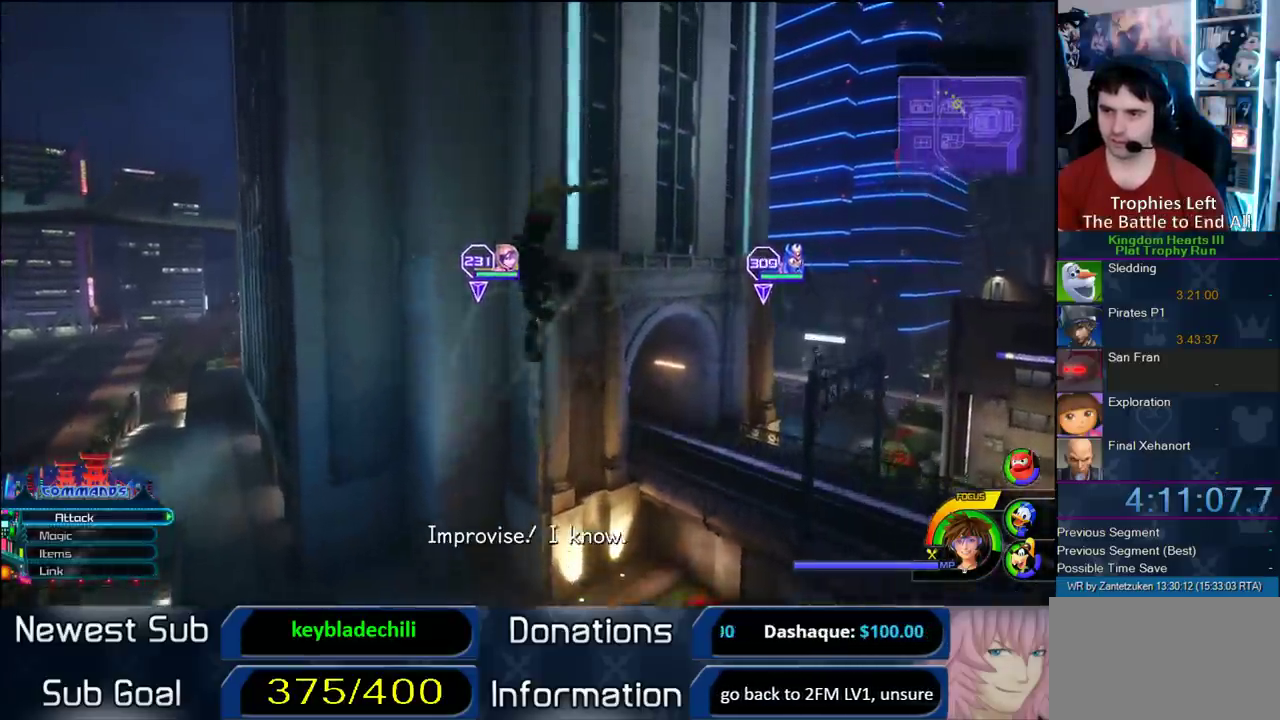
{"buttons": [], "left_stick": "up", "right_stick": "center"}
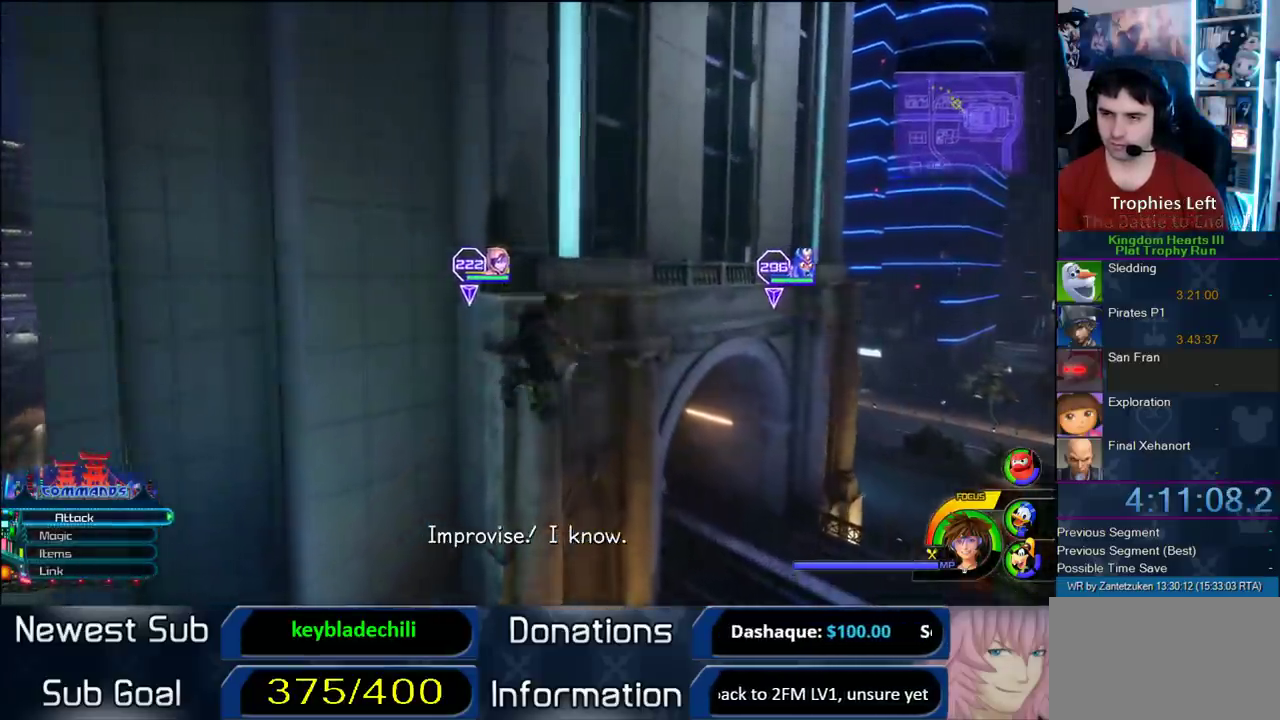
{"buttons": [], "left_stick": "up-right", "right_stick": "center"}
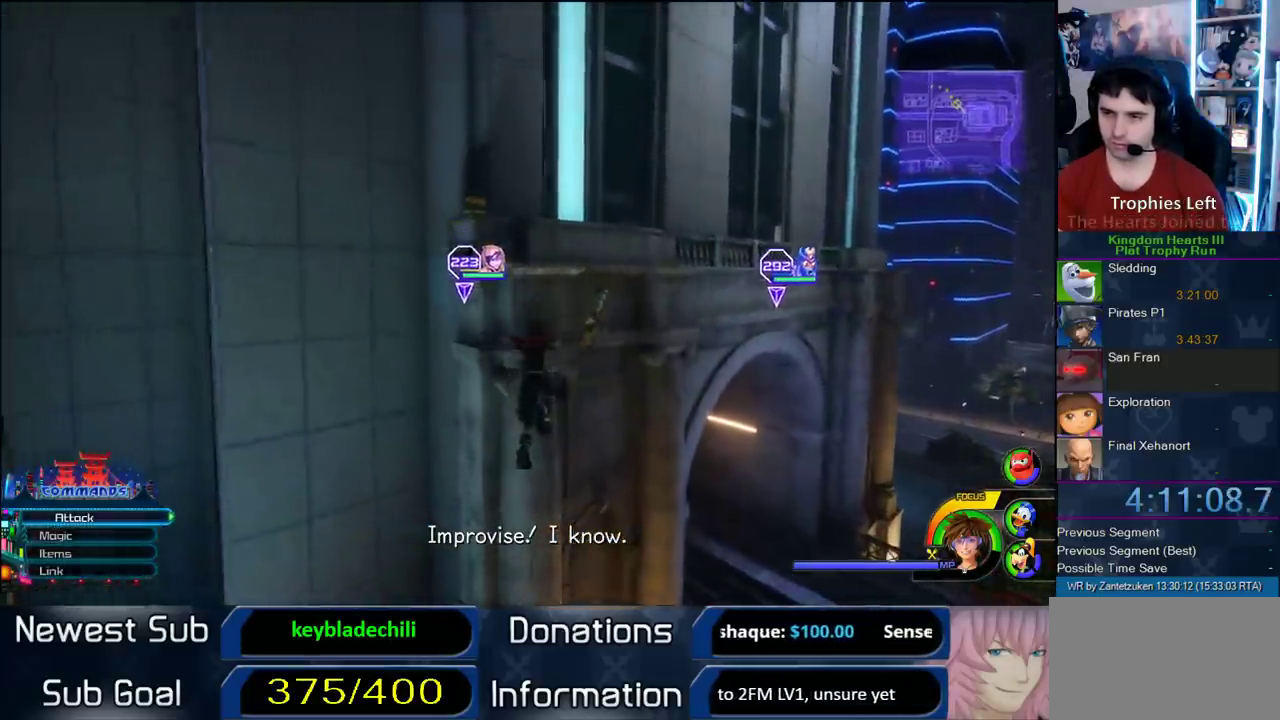
{"buttons": ["CROSS"], "left_stick": "up-left", "right_stick": "center"}
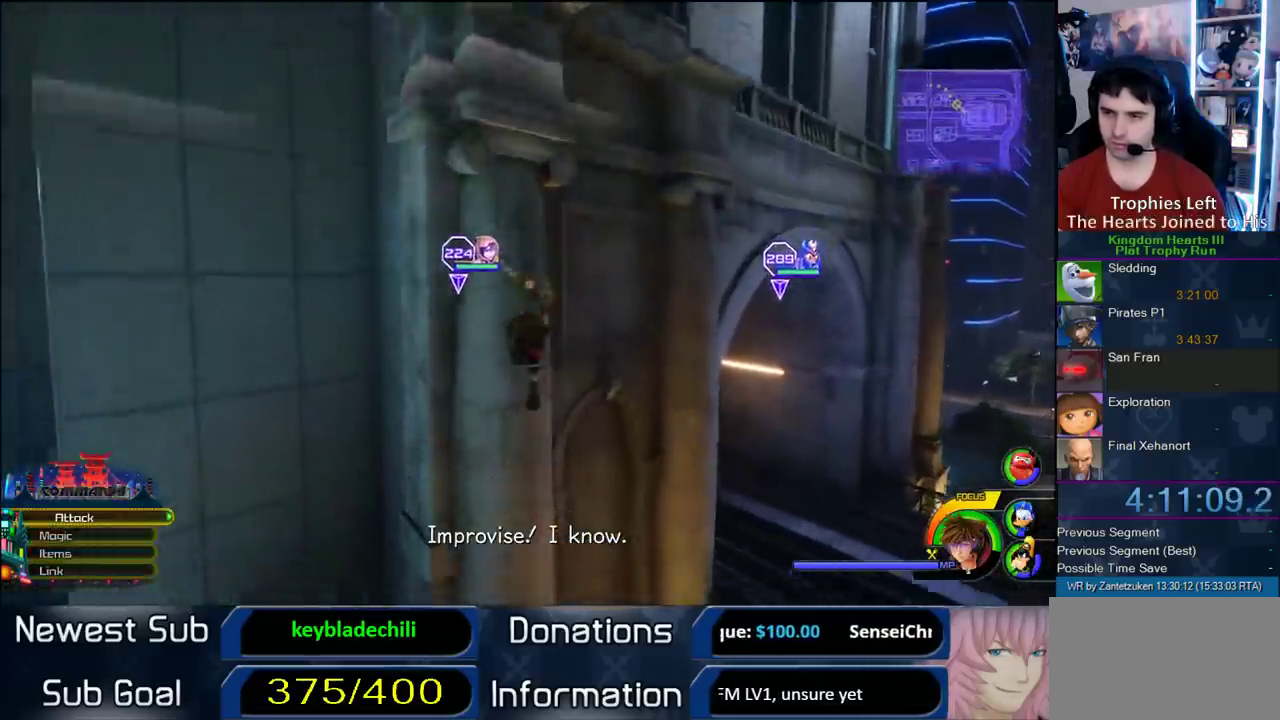
{"buttons": ["CROSS"], "left_stick": "up-left", "right_stick": "center"}
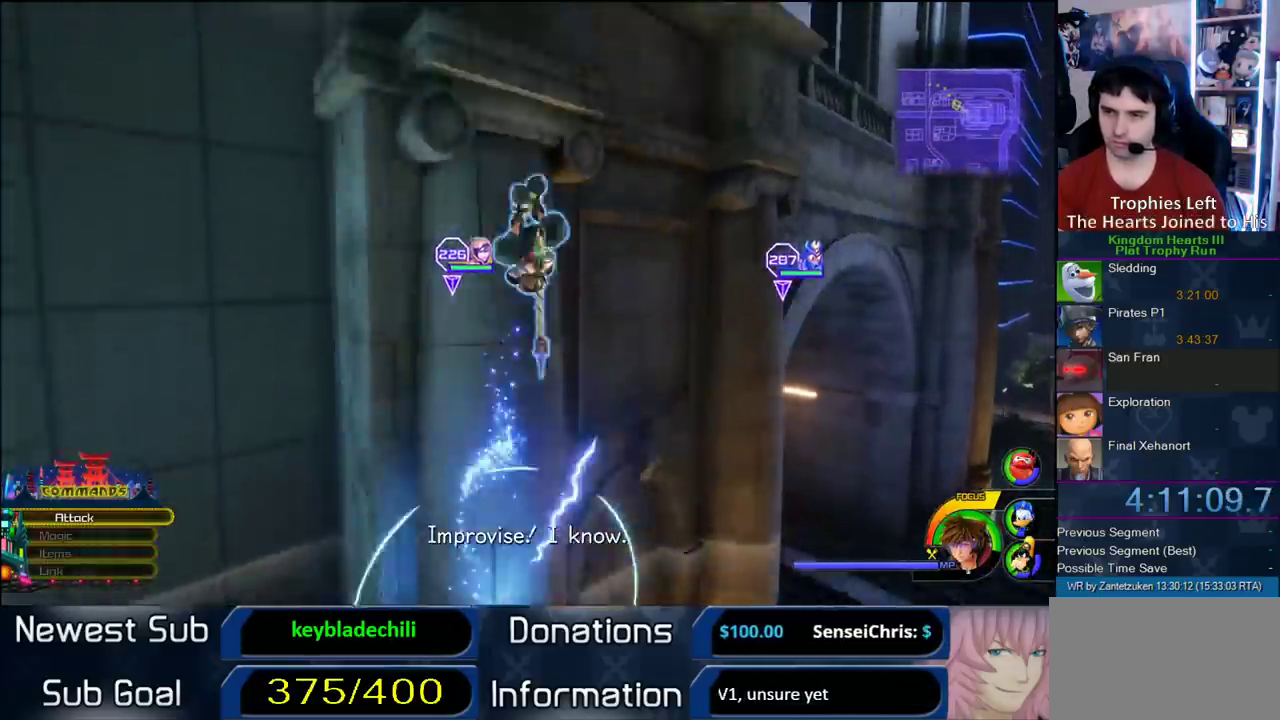
{"buttons": [], "left_stick": "up-left", "right_stick": "right"}
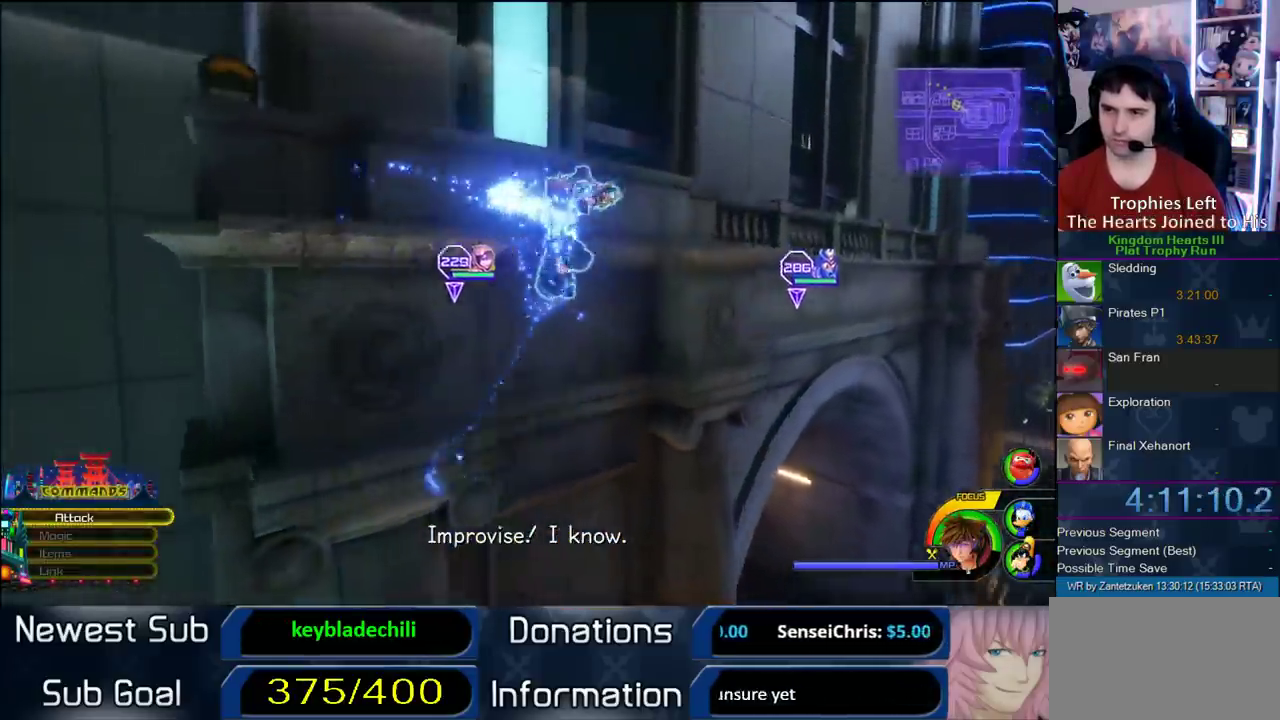
{"buttons": [], "left_stick": "left", "right_stick": "center", "events": [[100, "right_stick", "center"], [450, "left_stick", "left"]]}
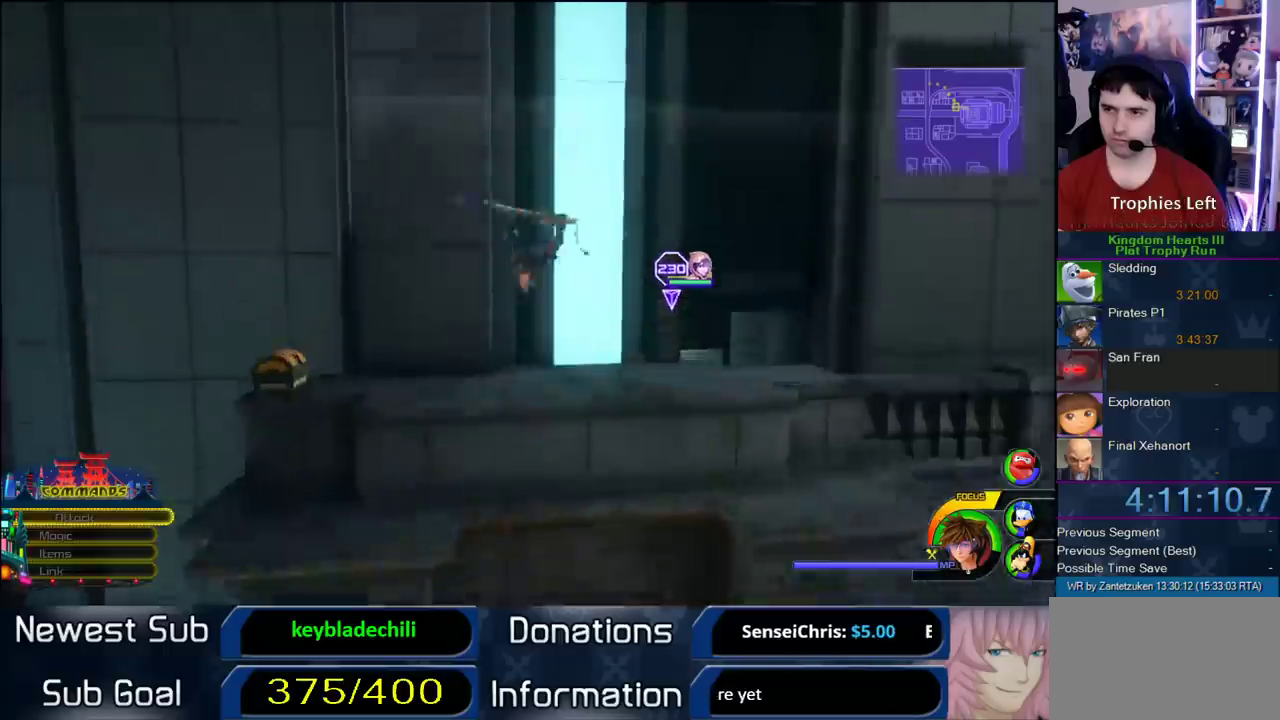
{"buttons": [], "left_stick": "left", "right_stick": "center"}
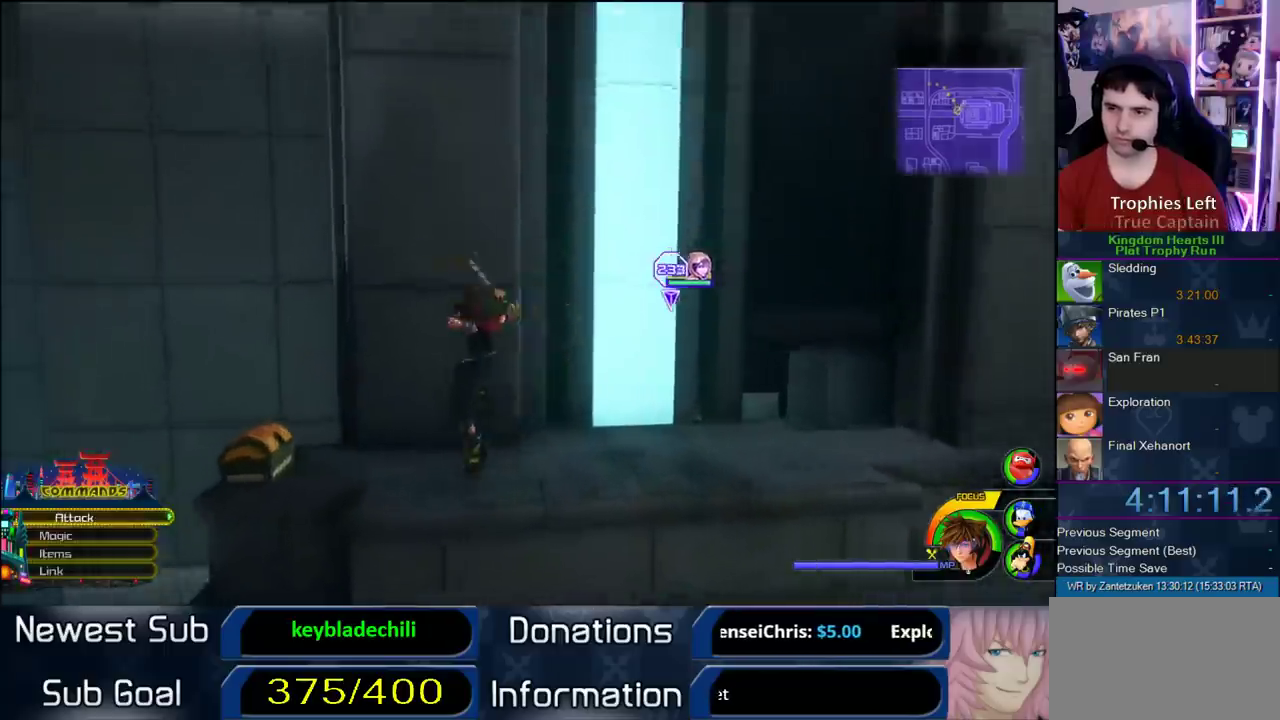
{"buttons": [], "left_stick": "center", "right_stick": "center", "events": [[83, "left_stick", "center"], [200, "TRIANGLE", "down"], [300, "TRIANGLE", "up"], [333, "TRIANGLE", "down"], [467, "TRIANGLE", "up"]]}
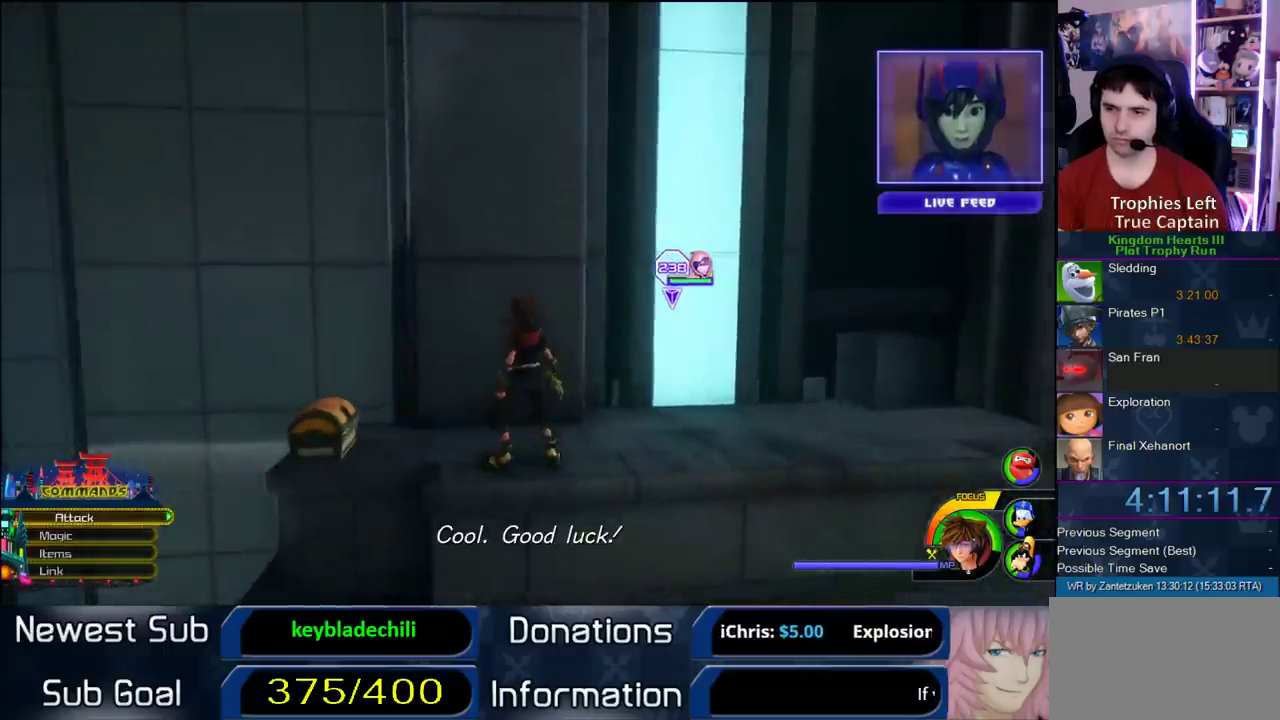
{"buttons": ["TRIANGLE"], "left_stick": "center", "right_stick": "center", "events": [[133, "TRIANGLE", "down"]]}